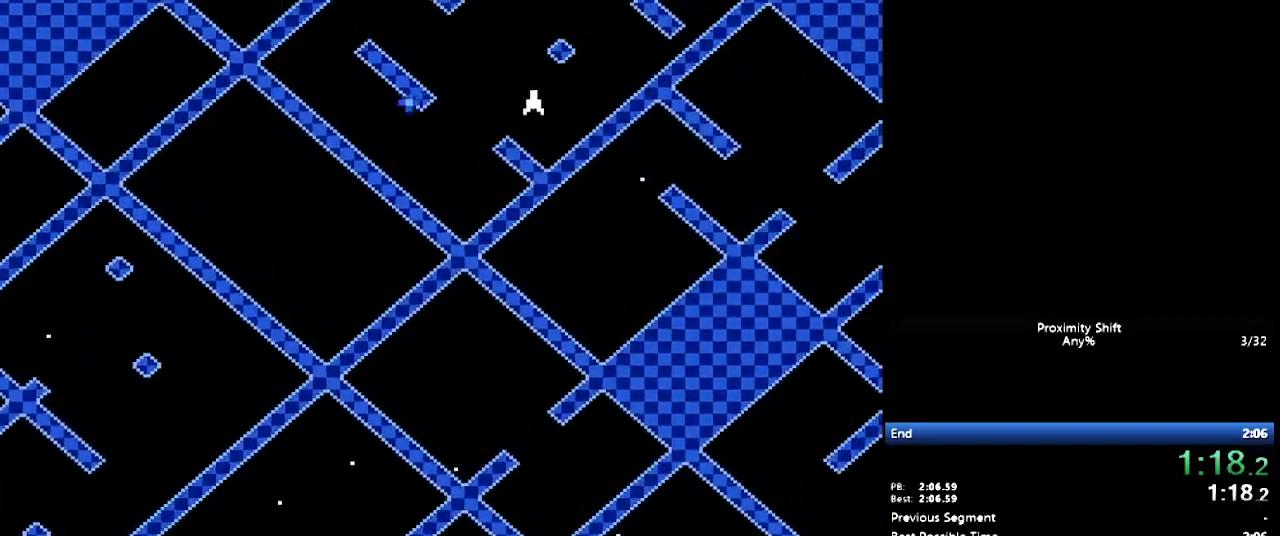
Gameplay with a controller (Nintendo layout); each line is a JSON object with the inputs held at the frame after it. "events" lists button and stick changes between this image and that frame as [ms after this image, input, new state], when the widget could be followed in between. Not read: L3 R3 SELECT.
{"buttons": ["DPAD_LEFT"], "events": [[217, "DPAD_RIGHT", "up"], [283, "B", "down"], [367, "B", "up"], [433, "DPAD_LEFT", "down"]]}
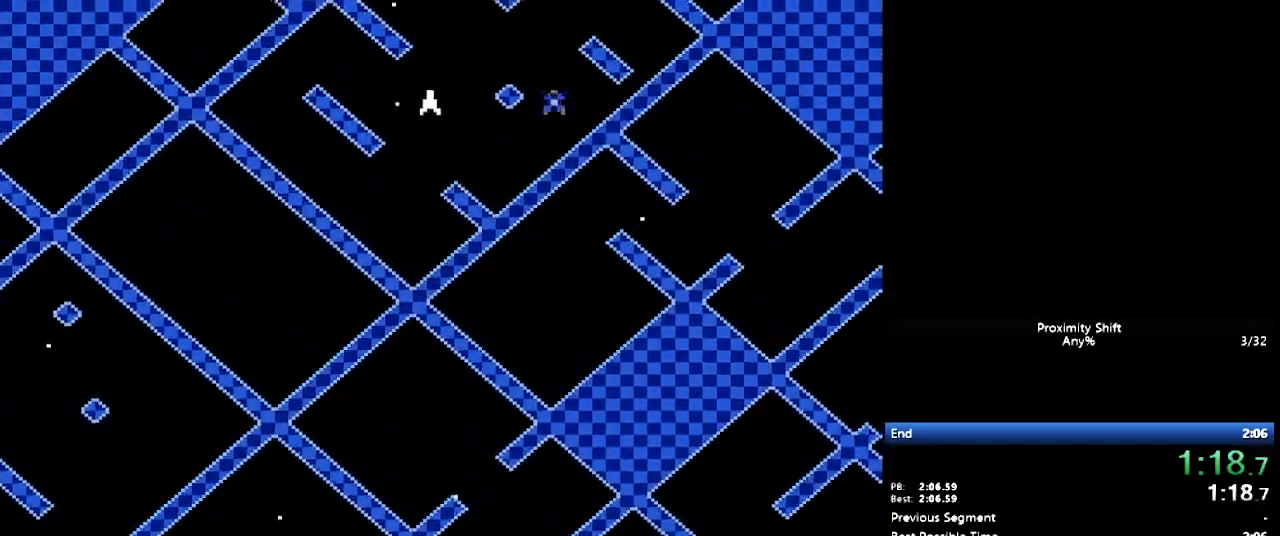
{"buttons": [], "events": [[17, "DPAD_LEFT", "up"]]}
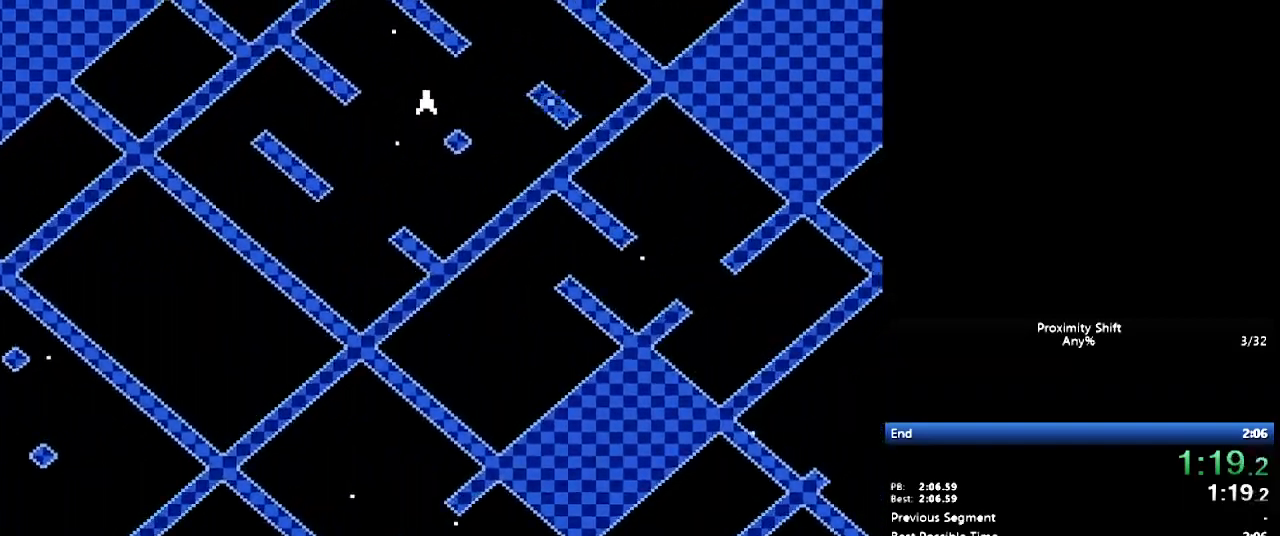
{"buttons": [], "events": []}
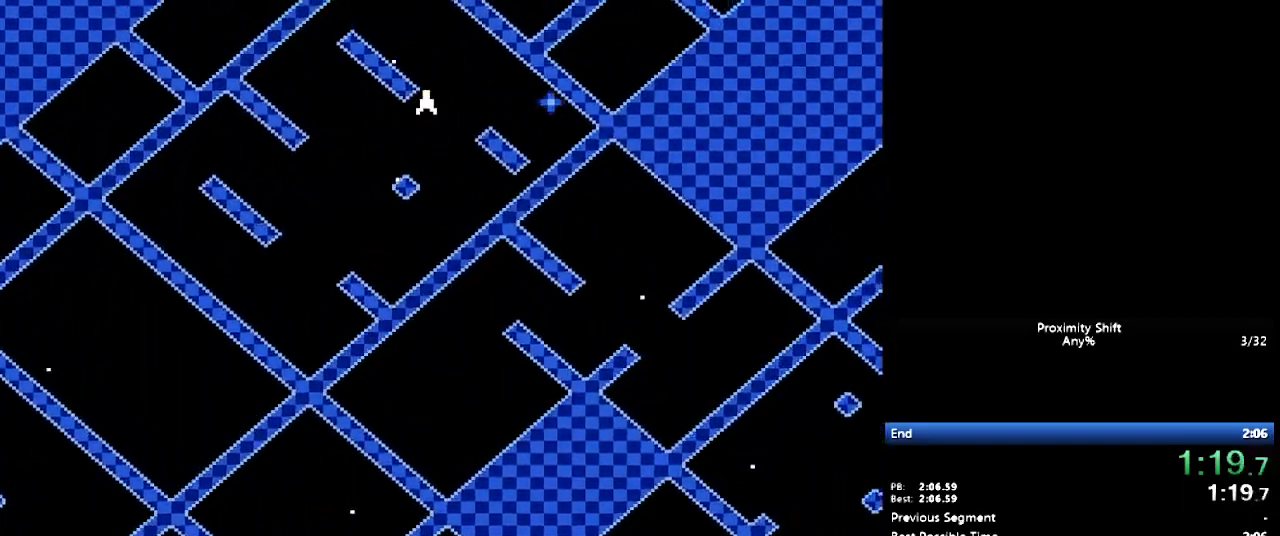
{"buttons": ["B"], "events": [[433, "B", "down"]]}
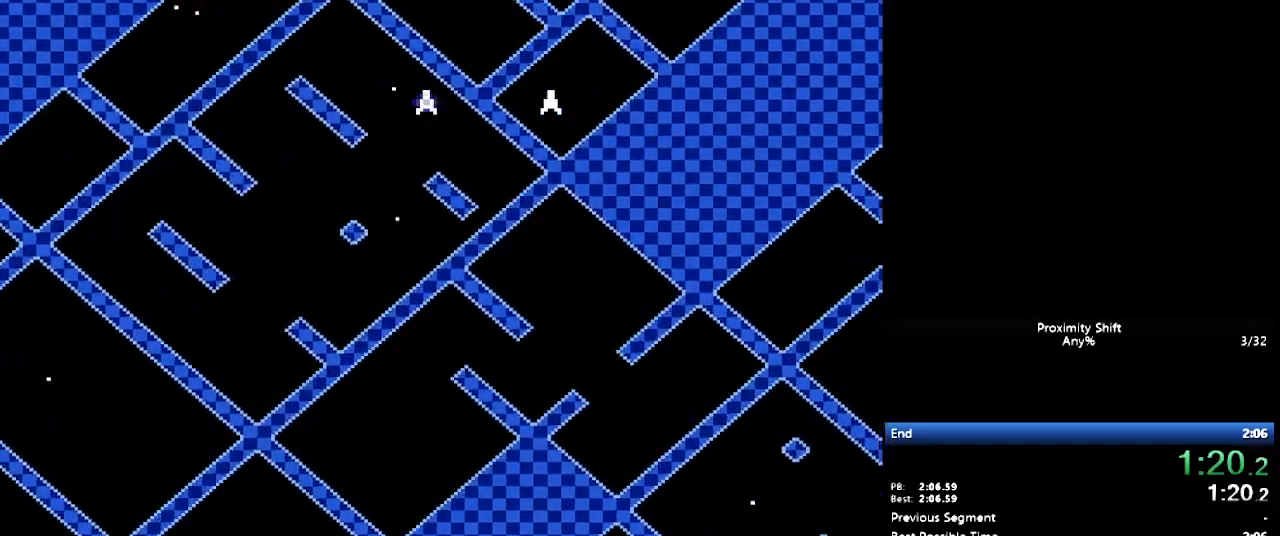
{"buttons": ["B", "DPAD_LEFT"], "events": [[50, "B", "up"], [133, "DPAD_UP", "down"], [233, "DPAD_UP", "up"], [500, "B", "down"], [500, "DPAD_LEFT", "down"]]}
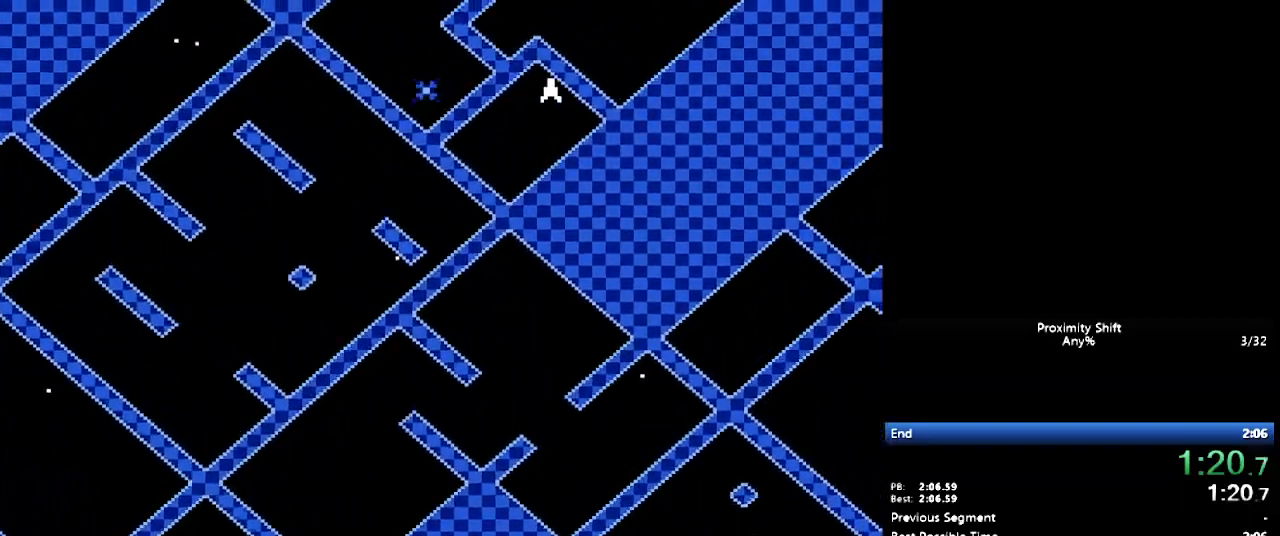
{"buttons": ["DPAD_LEFT"], "events": [[100, "B", "up"]]}
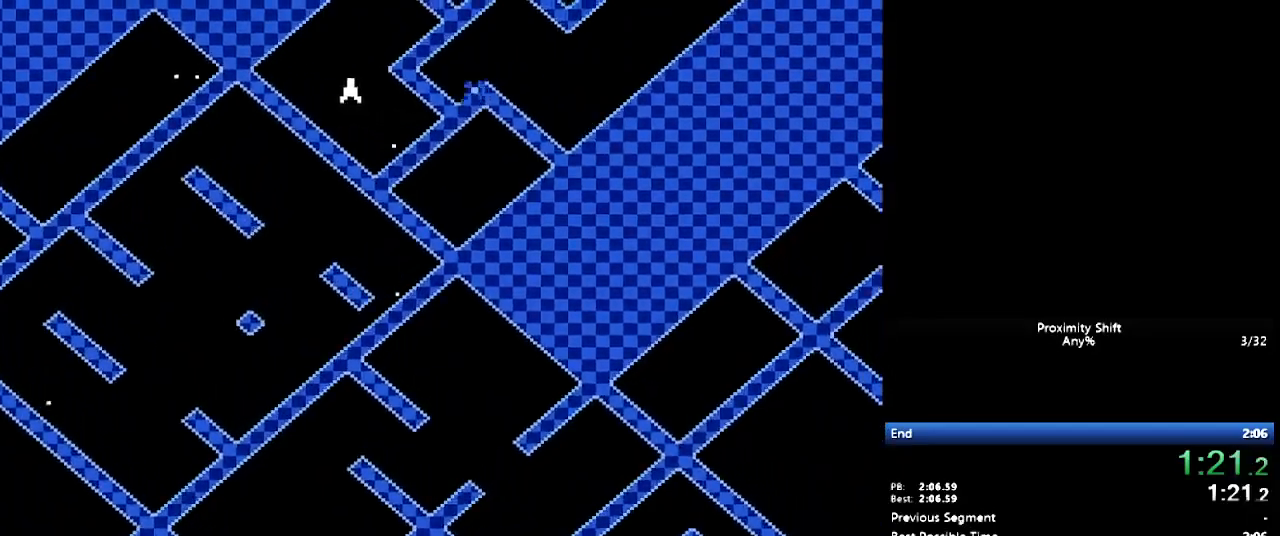
{"buttons": ["Y", "DPAD_DOWN"], "events": [[17, "DPAD_UP", "down"], [200, "B", "down"], [200, "DPAD_LEFT", "up"], [200, "DPAD_UP", "up"], [267, "B", "up"], [350, "Y", "down"], [417, "DPAD_DOWN", "down"]]}
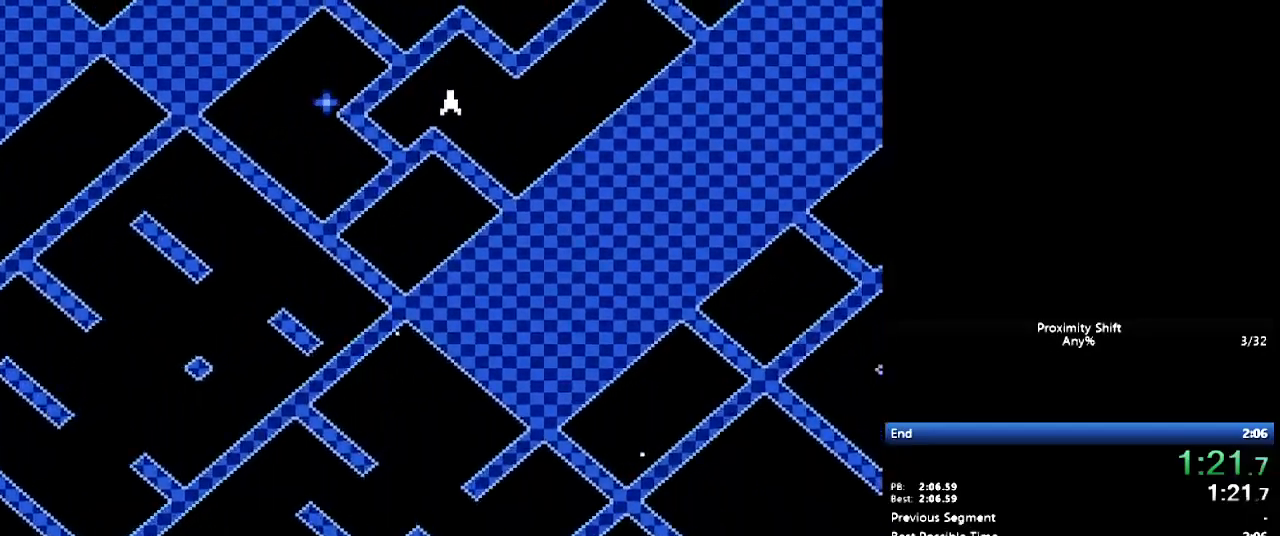
{"buttons": ["DPAD_RIGHT"], "events": [[83, "DPAD_DOWN", "up"], [117, "Y", "up"], [183, "DPAD_RIGHT", "down"], [233, "DPAD_DOWN", "down"], [467, "DPAD_DOWN", "up"]]}
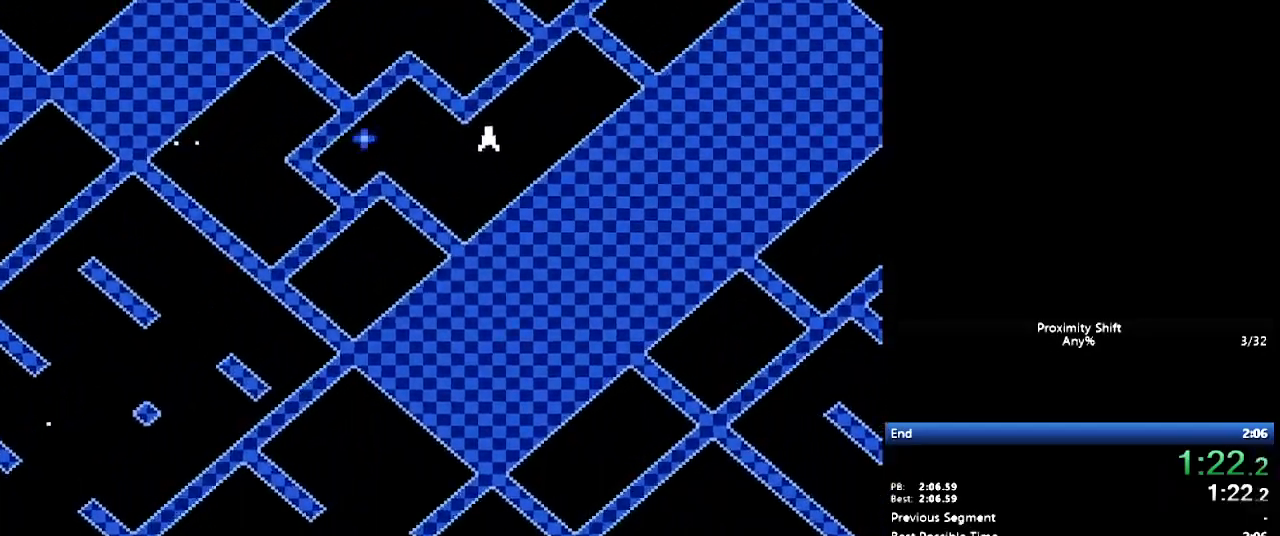
{"buttons": [], "events": [[133, "DPAD_UP", "down"], [317, "DPAD_RIGHT", "up"], [383, "DPAD_UP", "up"]]}
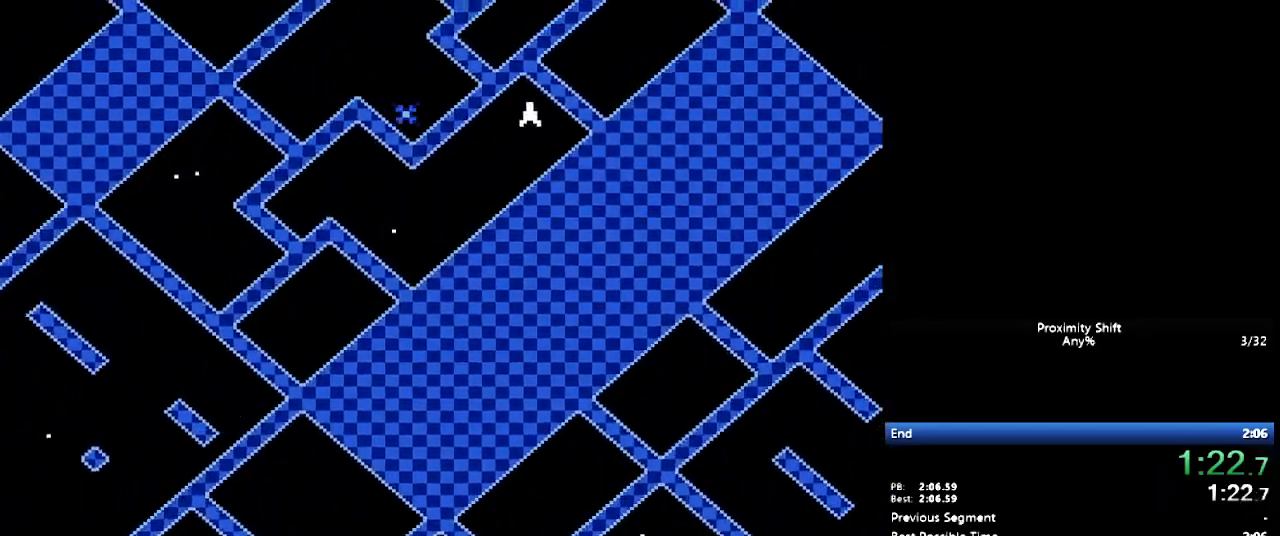
{"buttons": ["DPAD_UP", "DPAD_LEFT"], "events": [[83, "B", "down"], [117, "DPAD_LEFT", "down"], [167, "B", "up"], [450, "DPAD_UP", "down"]]}
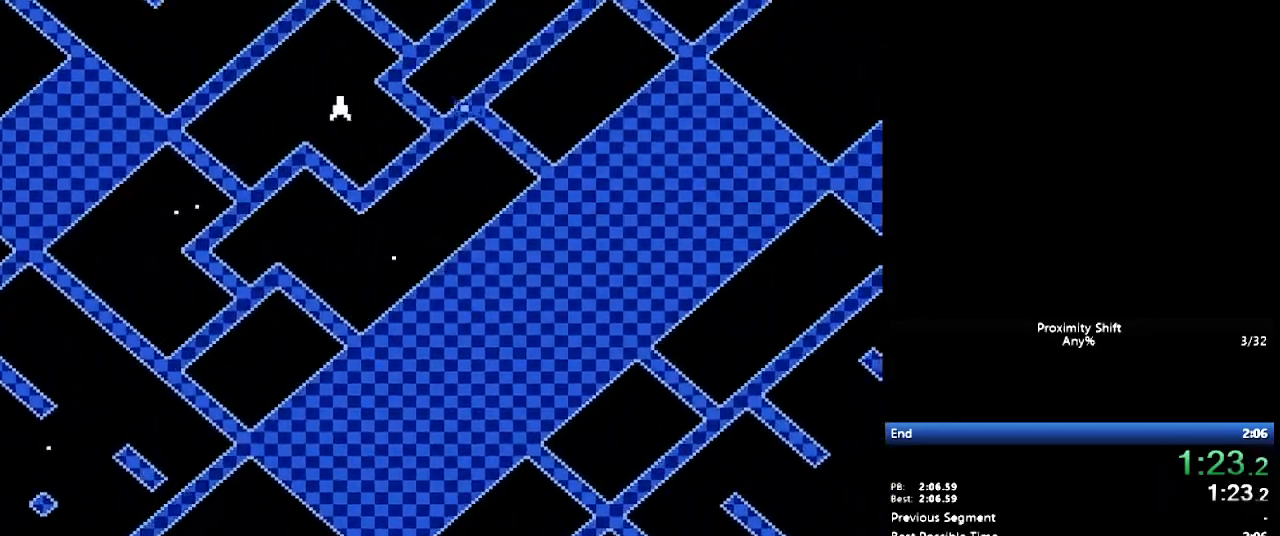
{"buttons": [], "events": [[233, "B", "down"], [233, "DPAD_UP", "up"], [267, "DPAD_LEFT", "up"], [333, "B", "up"]]}
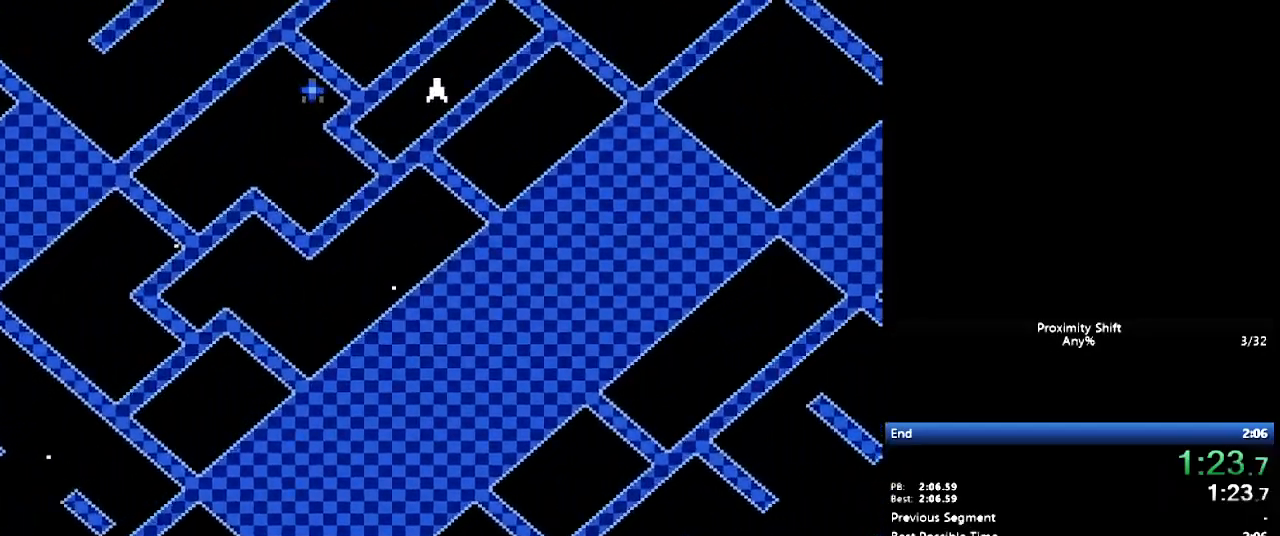
{"buttons": ["B"], "events": [[33, "DPAD_UP", "down"], [133, "DPAD_UP", "up"], [433, "B", "down"]]}
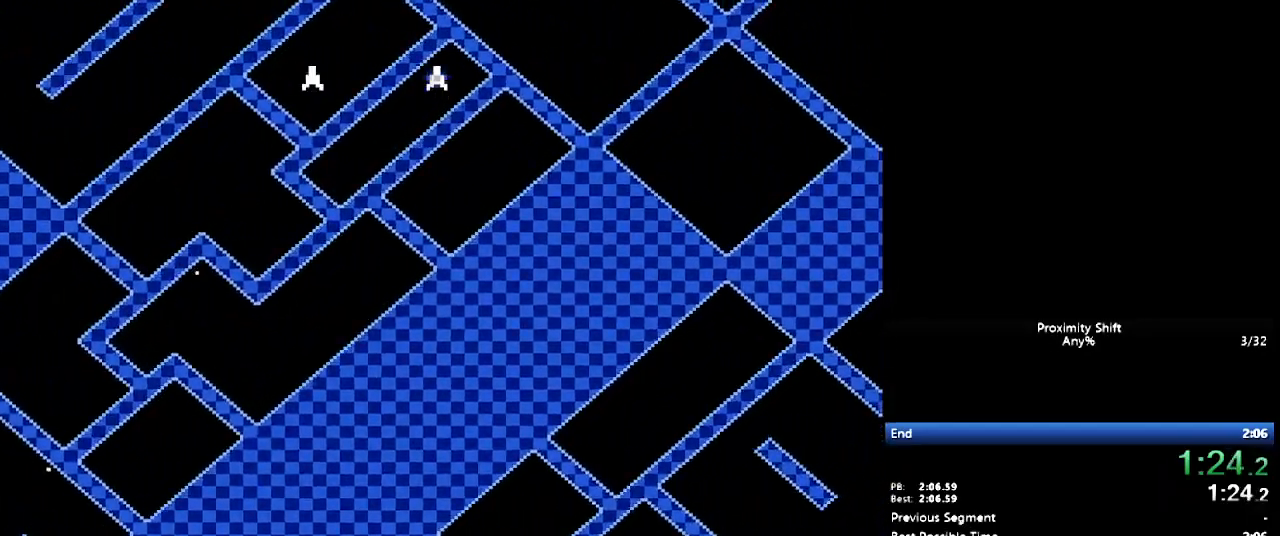
{"buttons": ["DPAD_RIGHT"], "events": [[33, "B", "up"], [150, "DPAD_LEFT", "down"], [283, "DPAD_LEFT", "up"], [433, "DPAD_RIGHT", "down"]]}
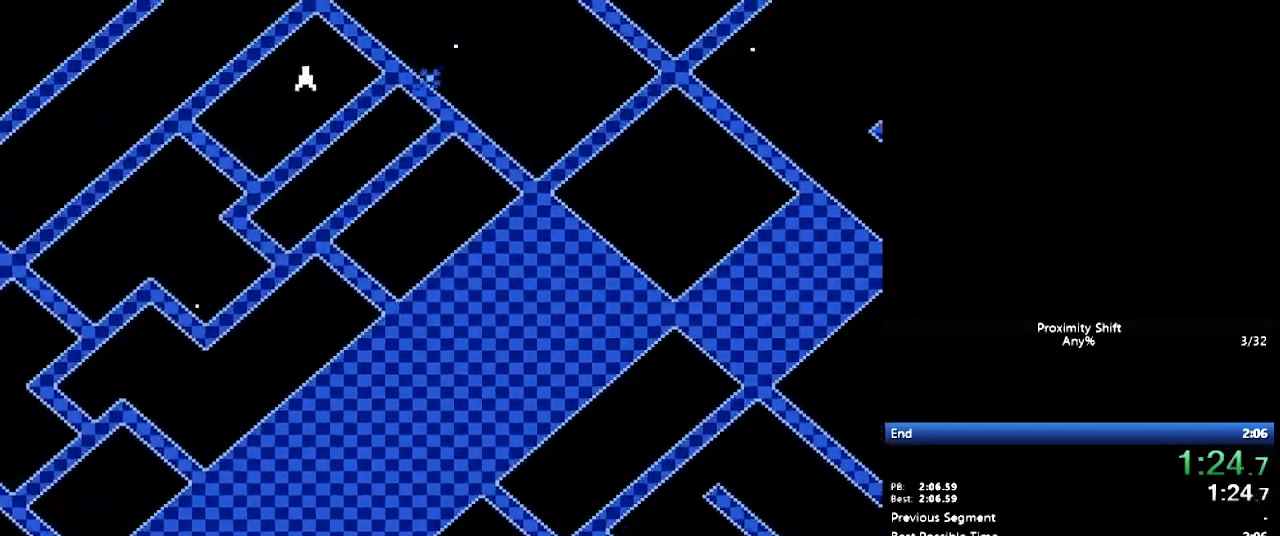
{"buttons": [], "events": [[33, "DPAD_RIGHT", "up"], [250, "B", "down"], [350, "B", "up"], [367, "DPAD_UP", "down"], [417, "DPAD_LEFT", "down"], [450, "DPAD_LEFT", "up"], [450, "DPAD_UP", "up"]]}
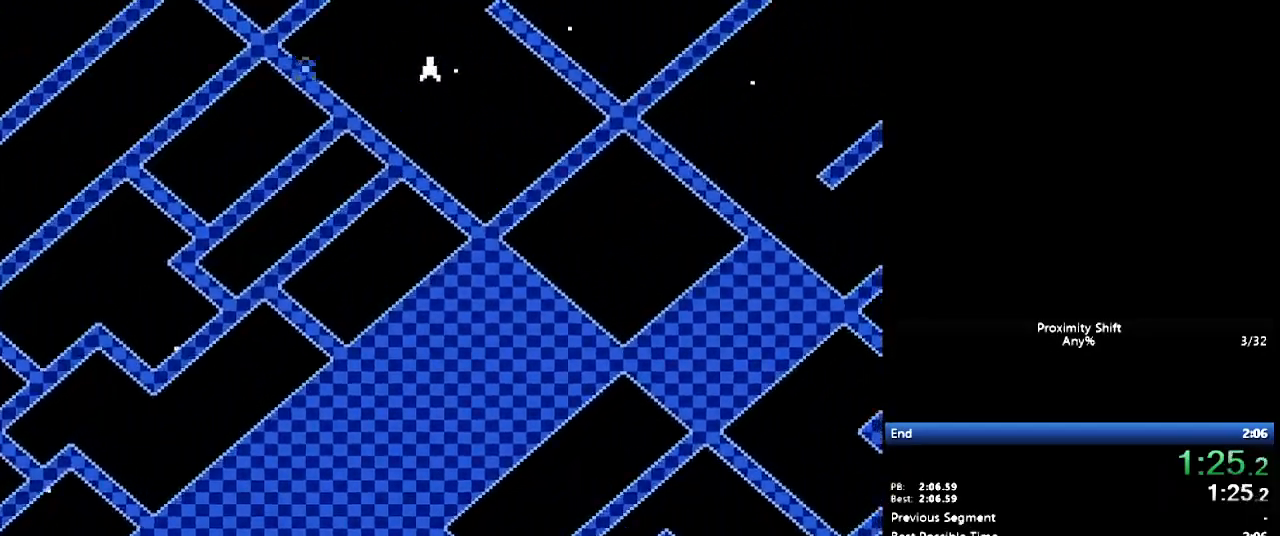
{"buttons": ["Y", "DPAD_UP"], "events": [[17, "Y", "down"], [83, "DPAD_UP", "down"], [100, "DPAD_LEFT", "down"], [167, "DPAD_UP", "up"], [233, "DPAD_UP", "down"], [367, "DPAD_LEFT", "up"]]}